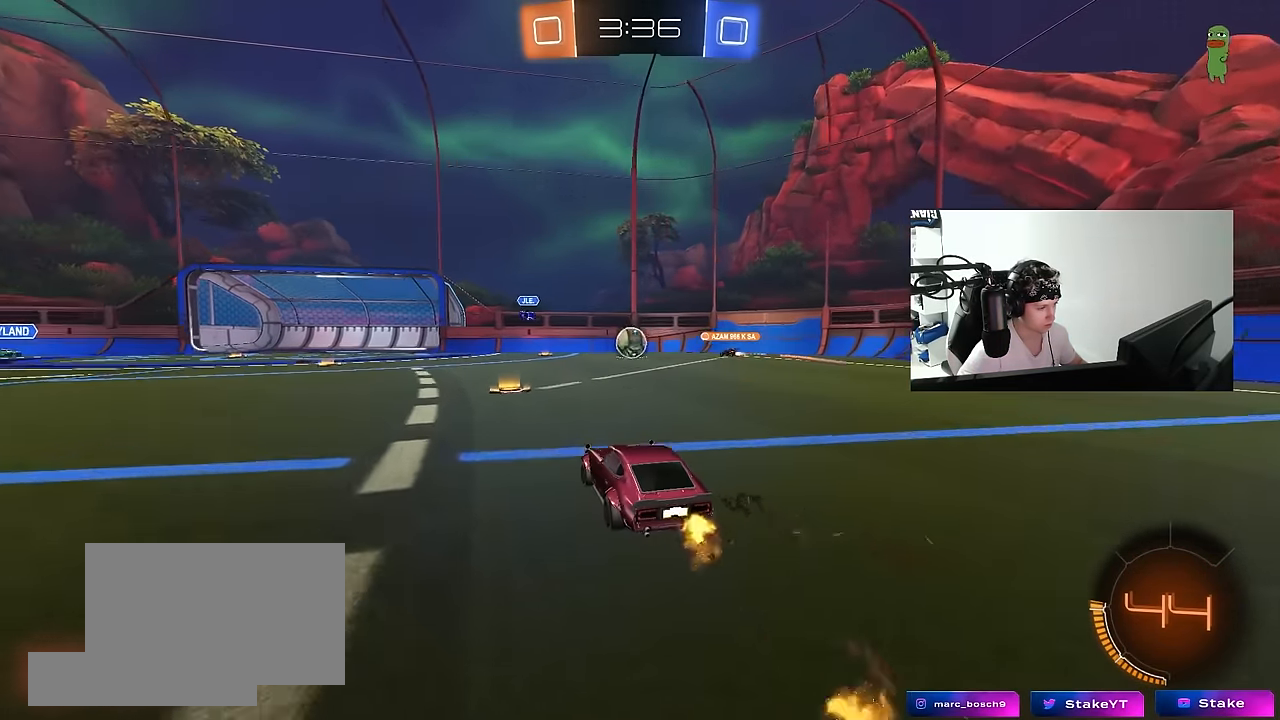
Gameplay with keyboard and mouse; each line is a JSON object with the keys and mouse buttons held at the frame after it. "events" lists presses ("down") and releases ("up") of "1", "2", "3", "4", "5", "a", "alt", "c", "caps_lock", "ctrl", "d", "e", "f", "g", "q", "r", "s", "shift", "space", "t", "tab", "v", "w", "x", "z", "mouse_left", "mouse_wheel" and "mouse_right" between this image and that frame as [ms after this image, input, new state], when the widget could be followed in between. "mouse_left", "mouse_wheel", "mouse_right" = the "left", "wheel", "right" buttons of the "mouse" list. No other keys are recorded. "wheel" means that the mouse wheel is clicked or scrolled. Mouse movement is not recorded.
{"keys": ["a", "w"], "mouse": [], "events": [[50, "a", "down"], [233, "w", "up"], [433, "w", "down"]]}
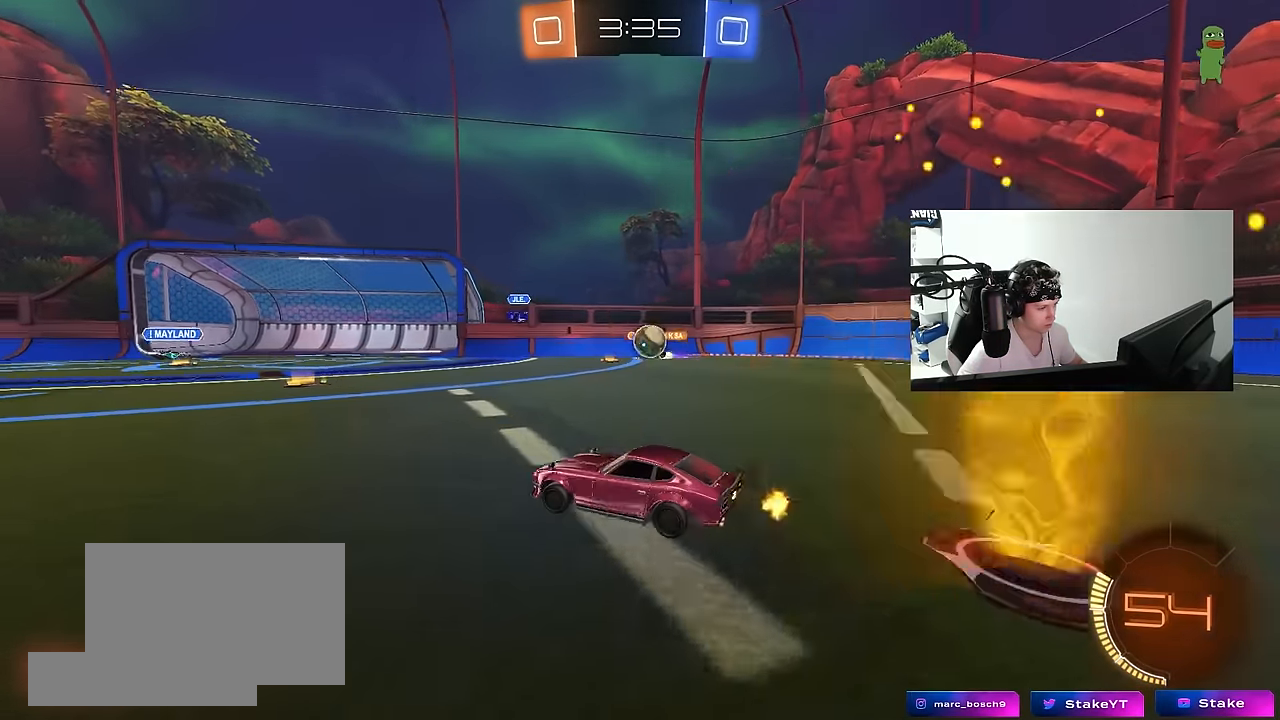
{"keys": ["d"], "mouse": [], "events": [[17, "a", "up"], [167, "a", "down"], [300, "a", "up"], [300, "d", "down"], [300, "w", "up"], [400, "s", "down"], [483, "s", "up"]]}
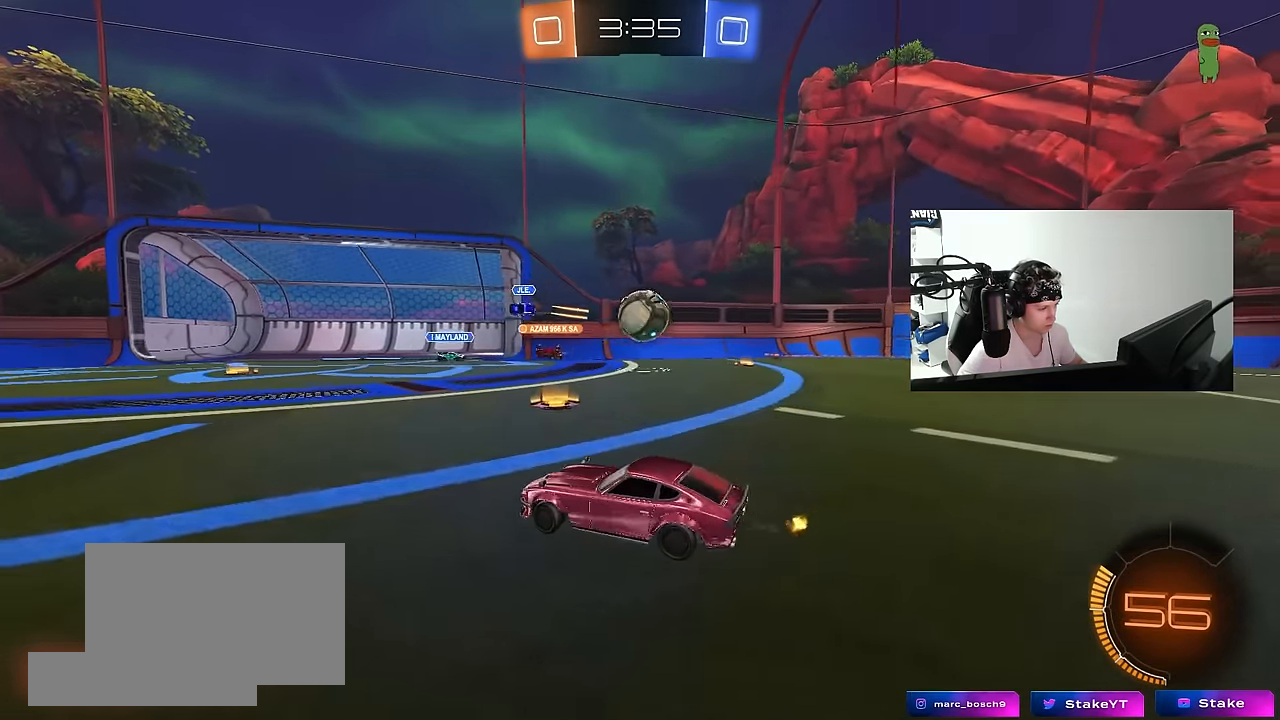
{"keys": ["d"], "mouse": ["left", "right"], "events": [[33, "d", "up"], [83, "a", "down"], [133, "shift", "down"], [133, "w", "down"], [217, "shift", "up"], [267, "a", "up"], [267, "mouse_left", "down"], [317, "d", "down"], [467, "w", "up"], [500, "mouse_right", "down"]]}
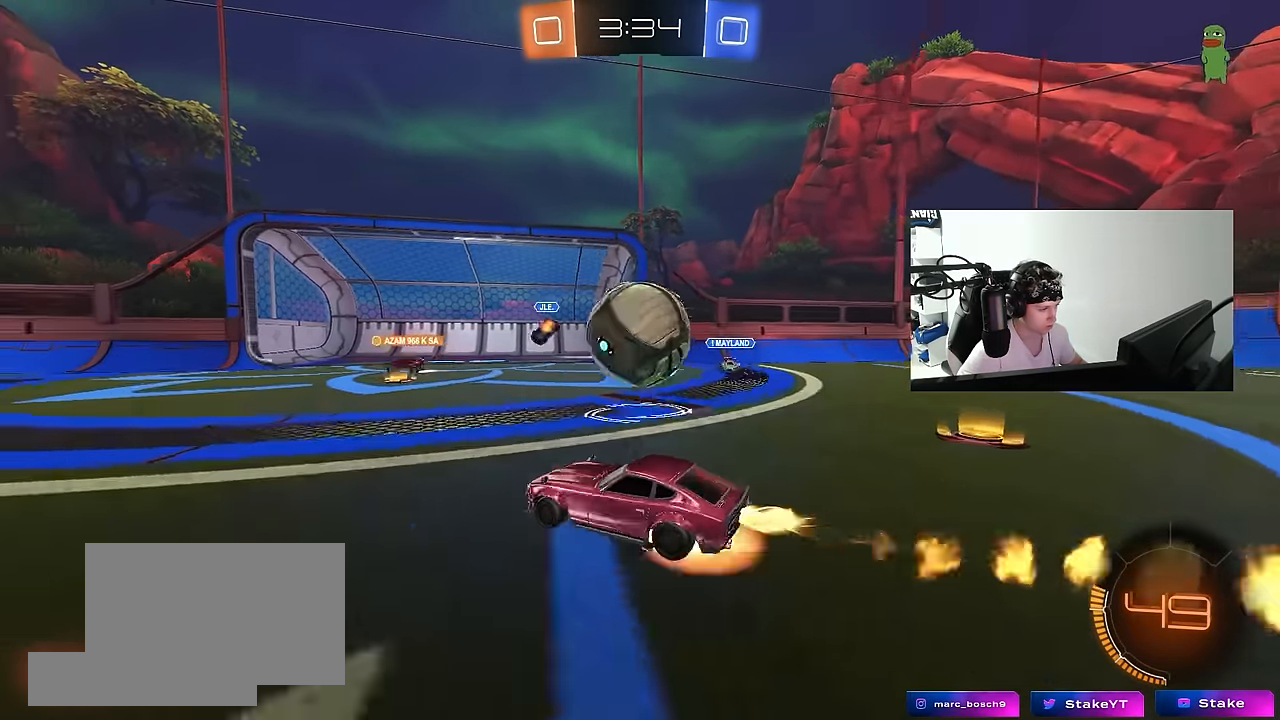
{"keys": ["d", "s", "shift"], "mouse": ["left"], "events": [[50, "w", "down"], [100, "mouse_right", "up"], [100, "shift", "down"], [150, "mouse_right", "down"], [200, "s", "down"], [200, "w", "up"], [267, "mouse_right", "up"]]}
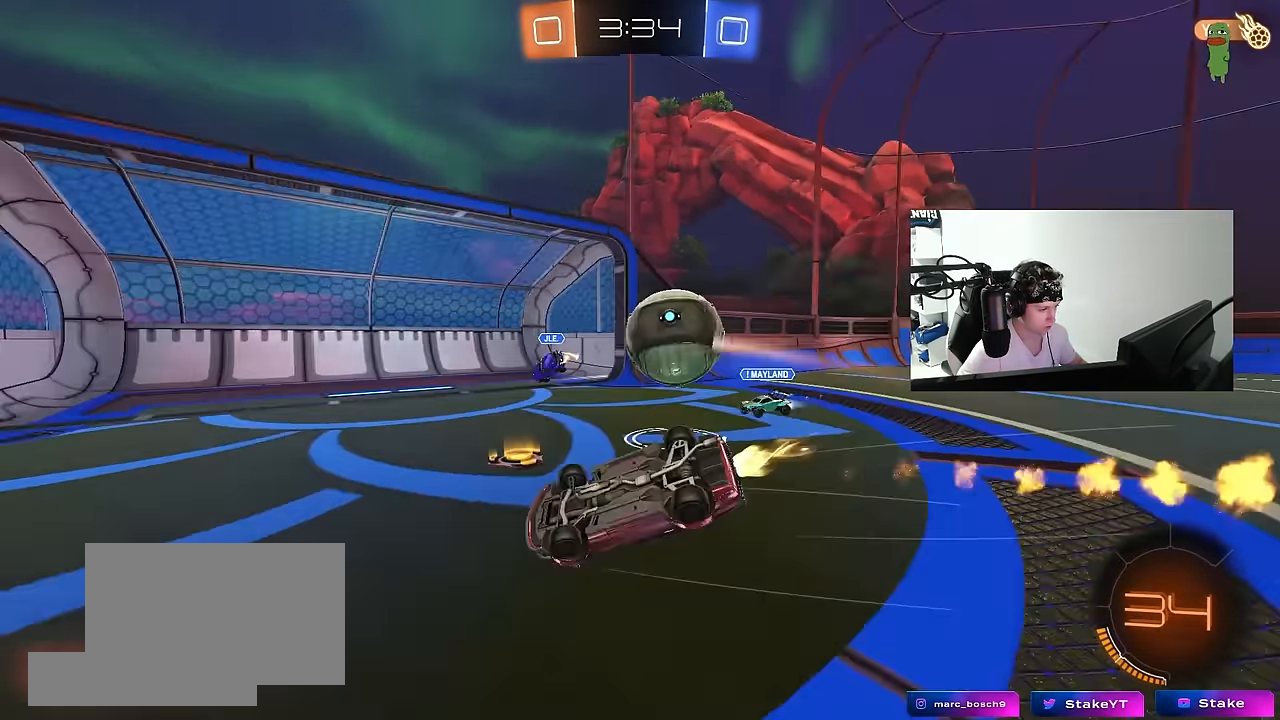
{"keys": ["d", "s"], "mouse": [], "events": [[67, "s", "up"], [167, "s", "down"], [350, "mouse_left", "up"], [450, "shift", "up"]]}
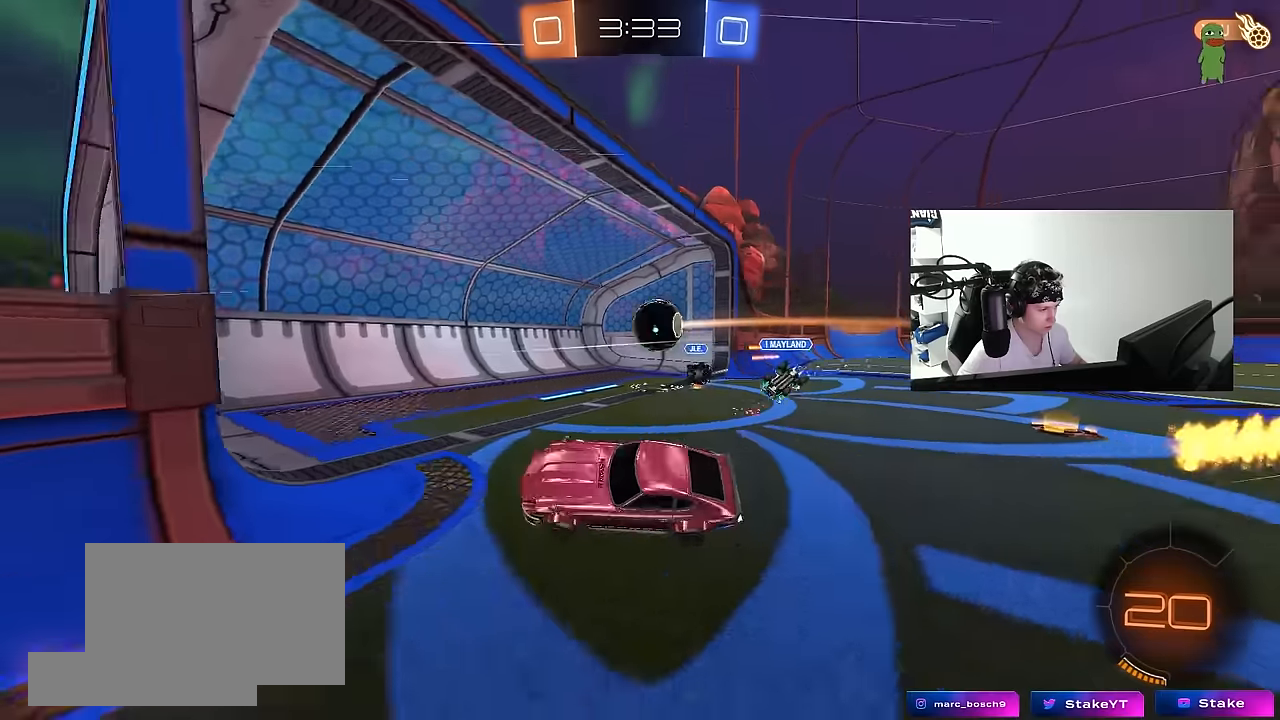
{"keys": [], "mouse": [], "events": [[33, "s", "up"], [83, "d", "up"]]}
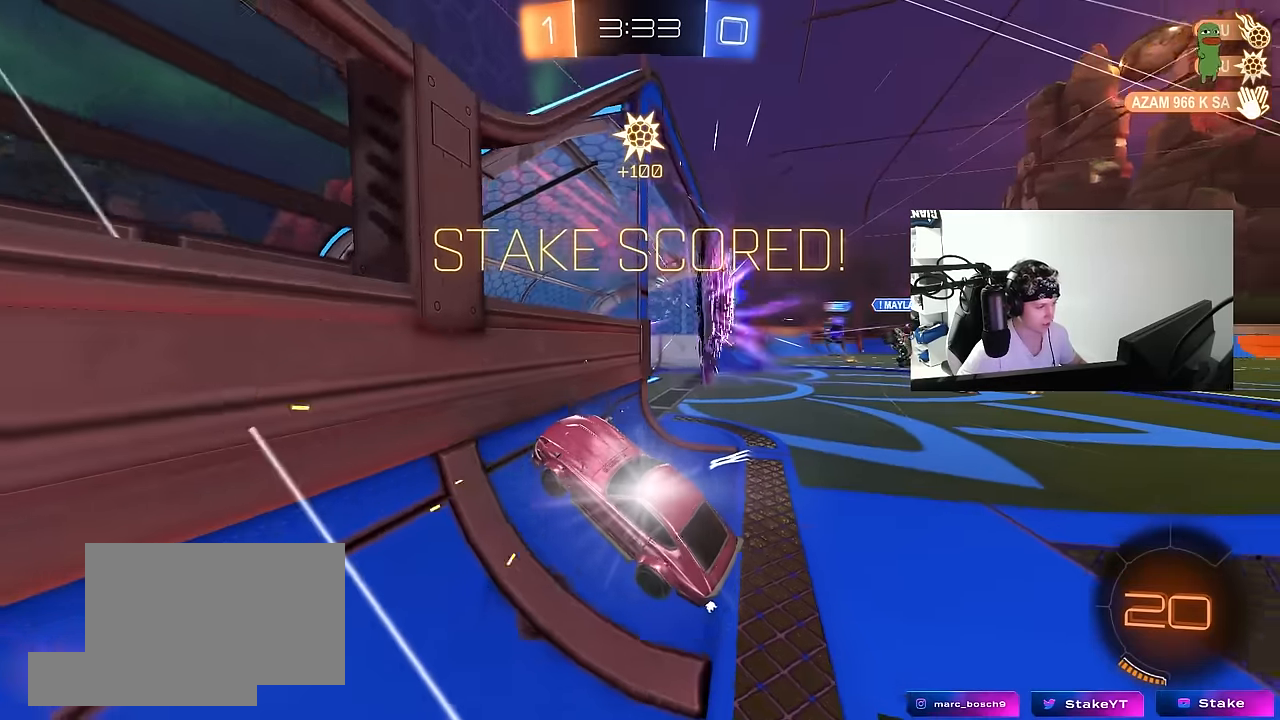
{"keys": ["s", "shift"], "mouse": ["right"], "events": [[50, "space", "down"], [233, "space", "up"], [433, "s", "down"], [433, "shift", "down"], [483, "mouse_right", "down"]]}
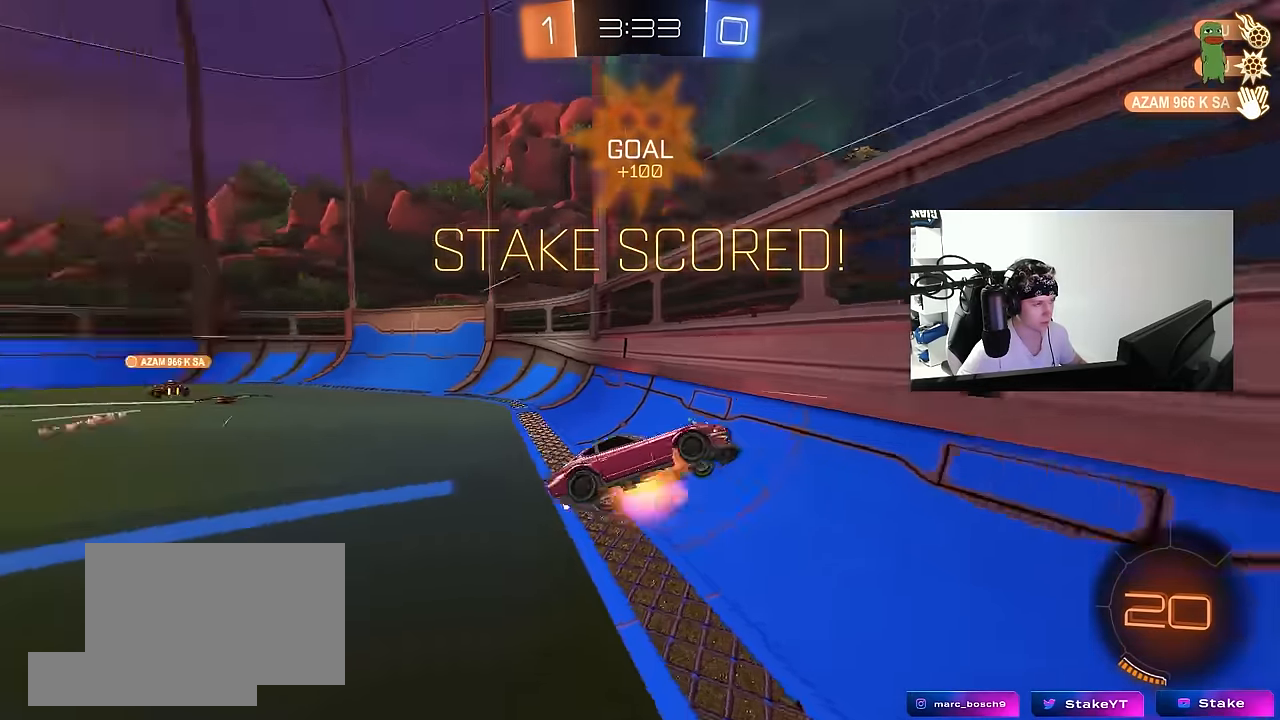
{"keys": ["d", "shift", "w"], "mouse": ["left"], "events": [[67, "mouse_right", "up"], [167, "mouse_right", "down"], [250, "s", "up"], [333, "mouse_right", "up"], [350, "d", "down"], [400, "w", "down"], [450, "mouse_left", "down"]]}
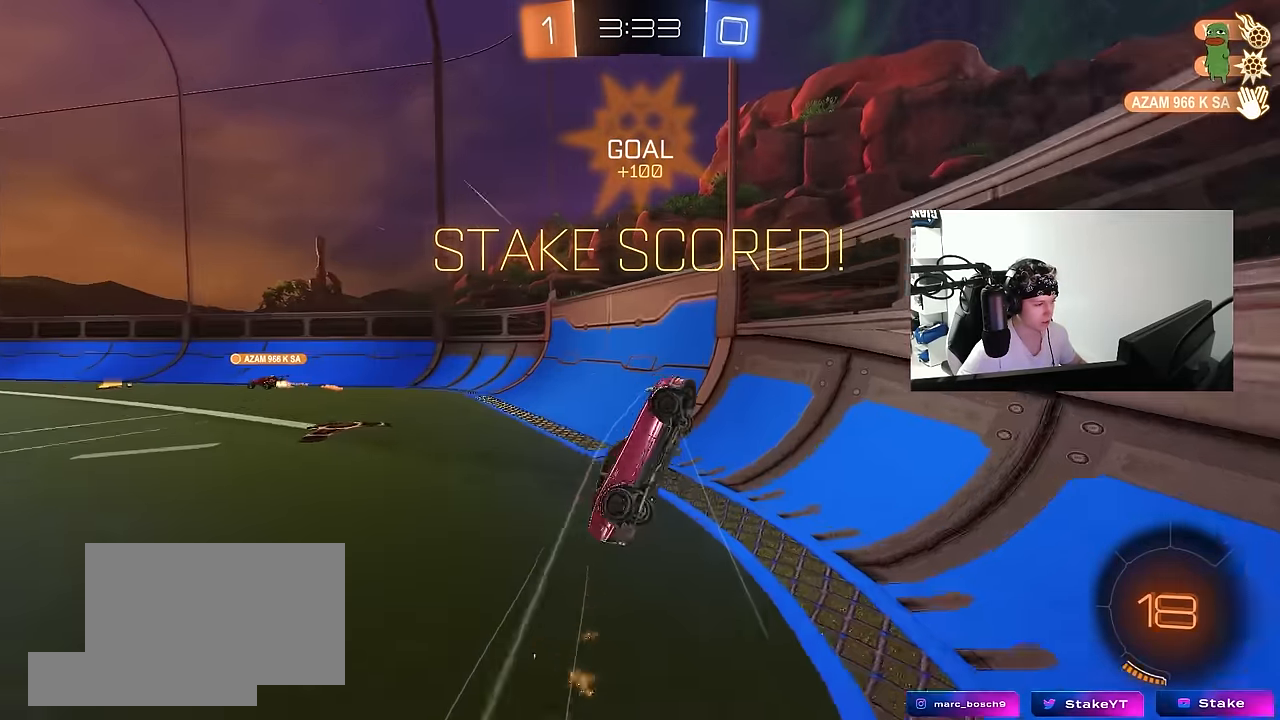
{"keys": ["s", "shift"], "mouse": [], "events": [[183, "d", "up"], [183, "mouse_left", "up"], [217, "a", "down"], [217, "shift", "up"], [317, "a", "up"], [317, "w", "up"], [367, "shift", "down"], [417, "mouse_right", "down"], [417, "s", "down"], [500, "mouse_right", "up"]]}
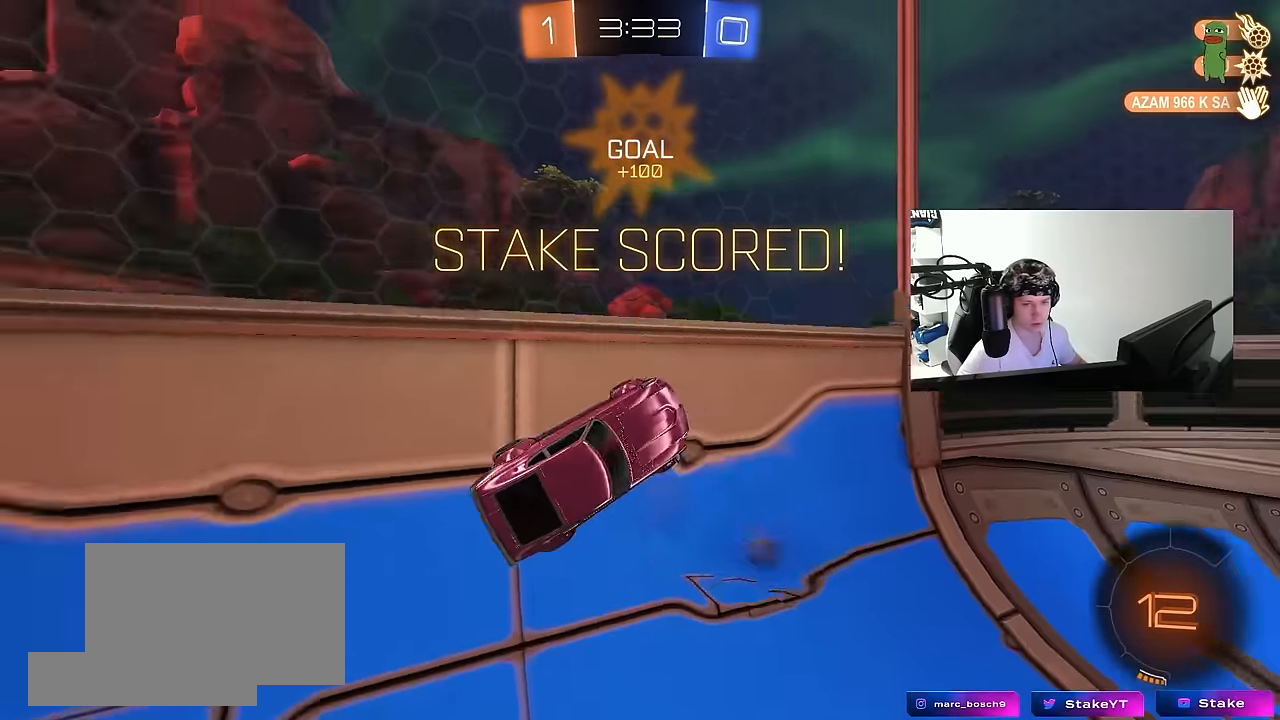
{"keys": ["d", "shift", "w"], "mouse": ["left"], "events": [[50, "mouse_right", "down"], [233, "d", "down"], [233, "mouse_right", "up"], [233, "s", "up"], [333, "mouse_left", "down"], [333, "w", "down"]]}
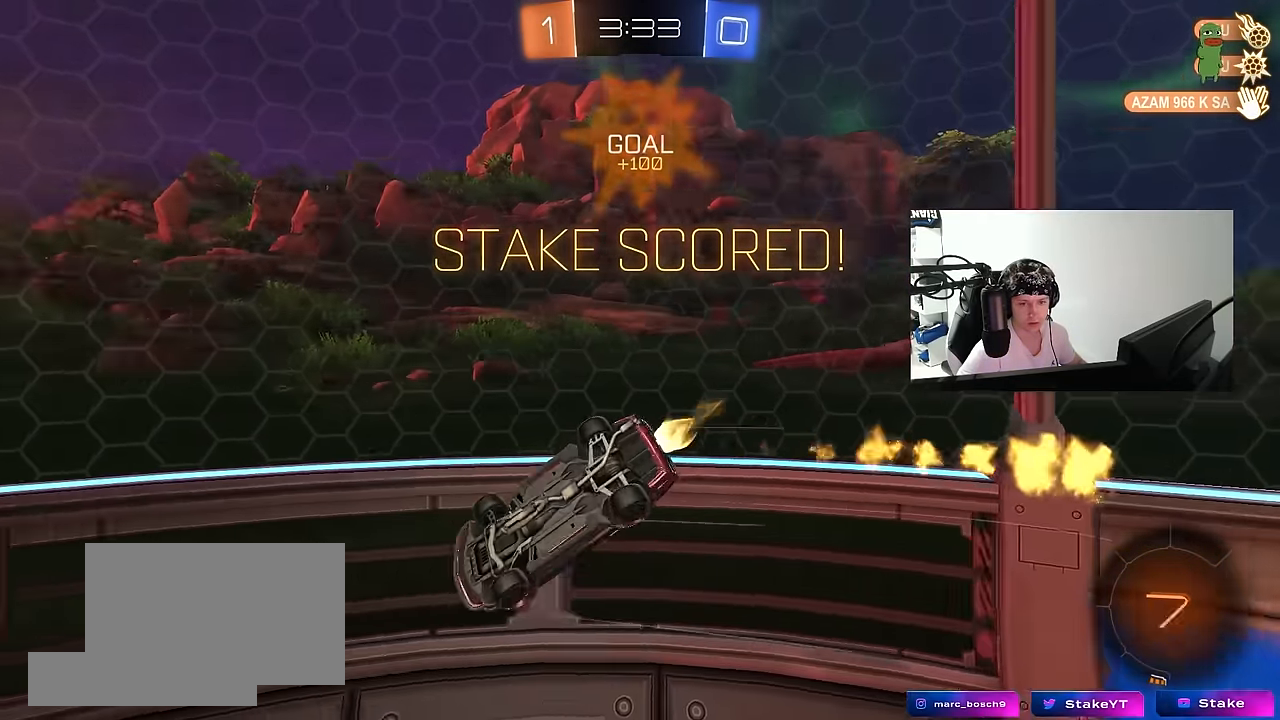
{"keys": ["d", "shift", "w"], "mouse": ["left"], "events": []}
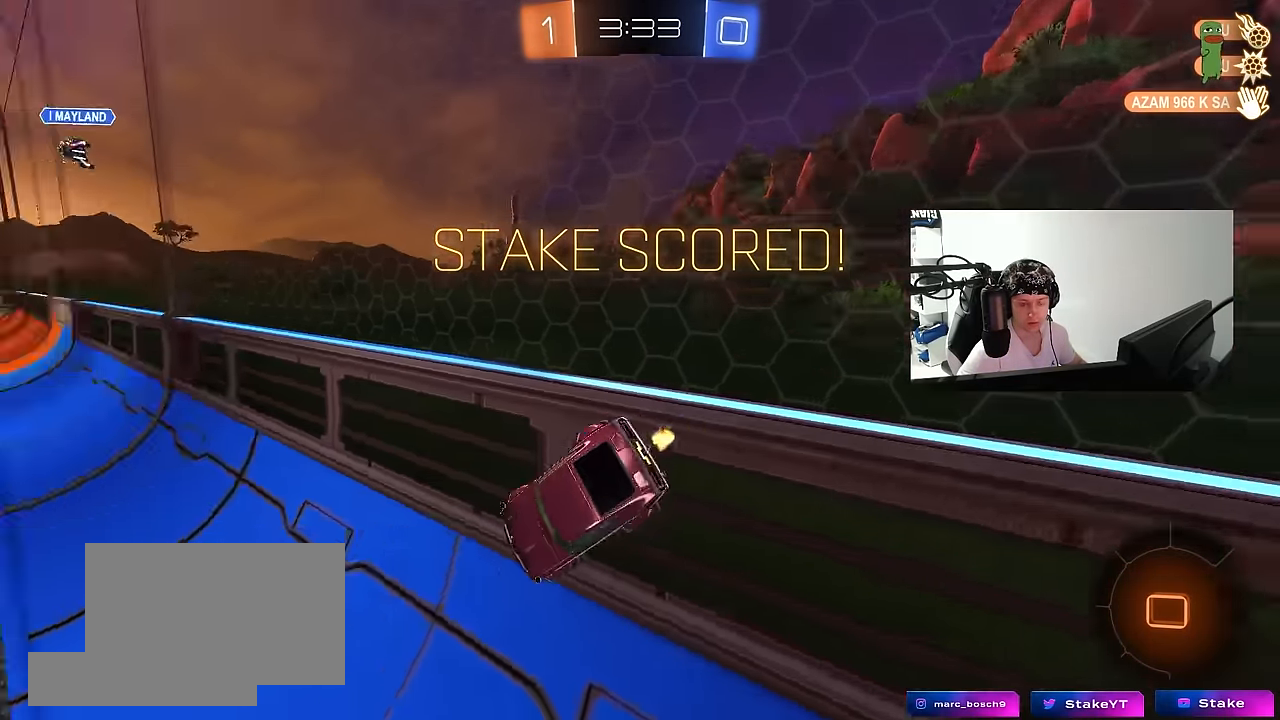
{"keys": ["shift", "w"], "mouse": ["right"], "events": [[33, "mouse_right", "down"], [133, "d", "up"], [183, "mouse_right", "up"], [200, "mouse_left", "up"], [217, "mouse_right", "down"], [367, "mouse_right", "up"], [417, "mouse_right", "down"]]}
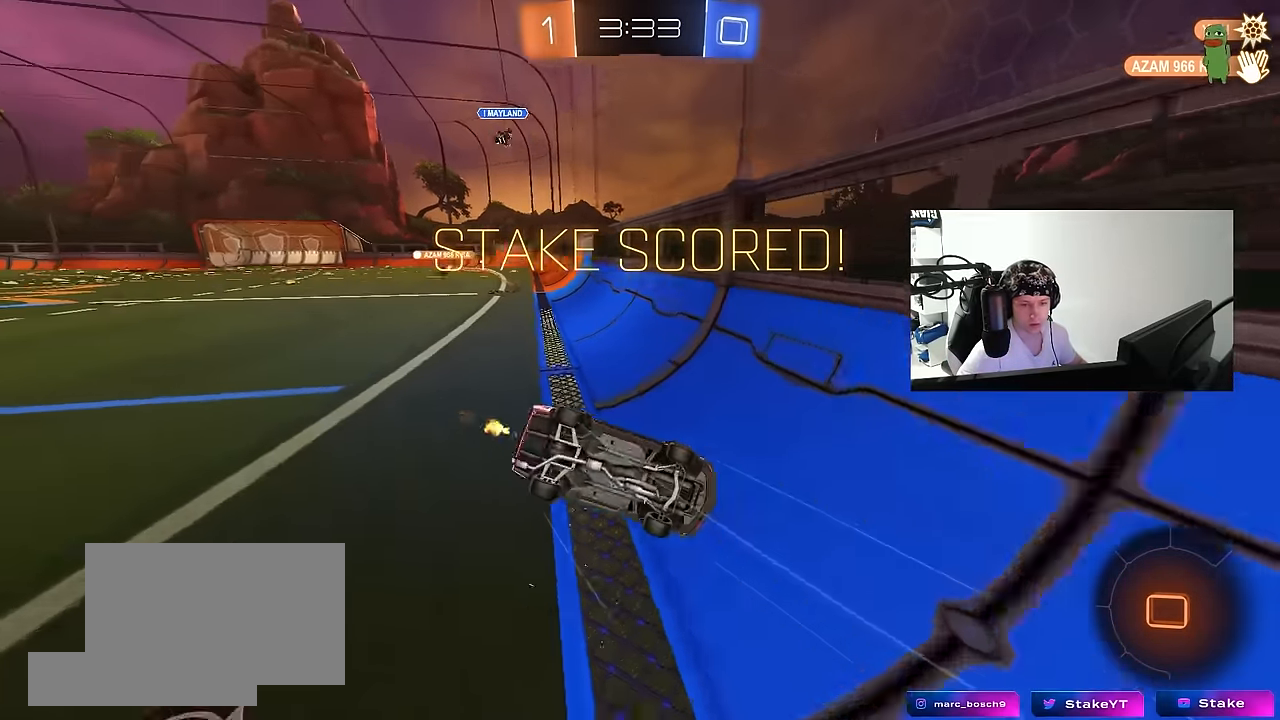
{"keys": [], "mouse": ["right"], "events": [[50, "mouse_right", "up"], [50, "shift", "up"], [50, "w", "up"], [150, "mouse_right", "down"]]}
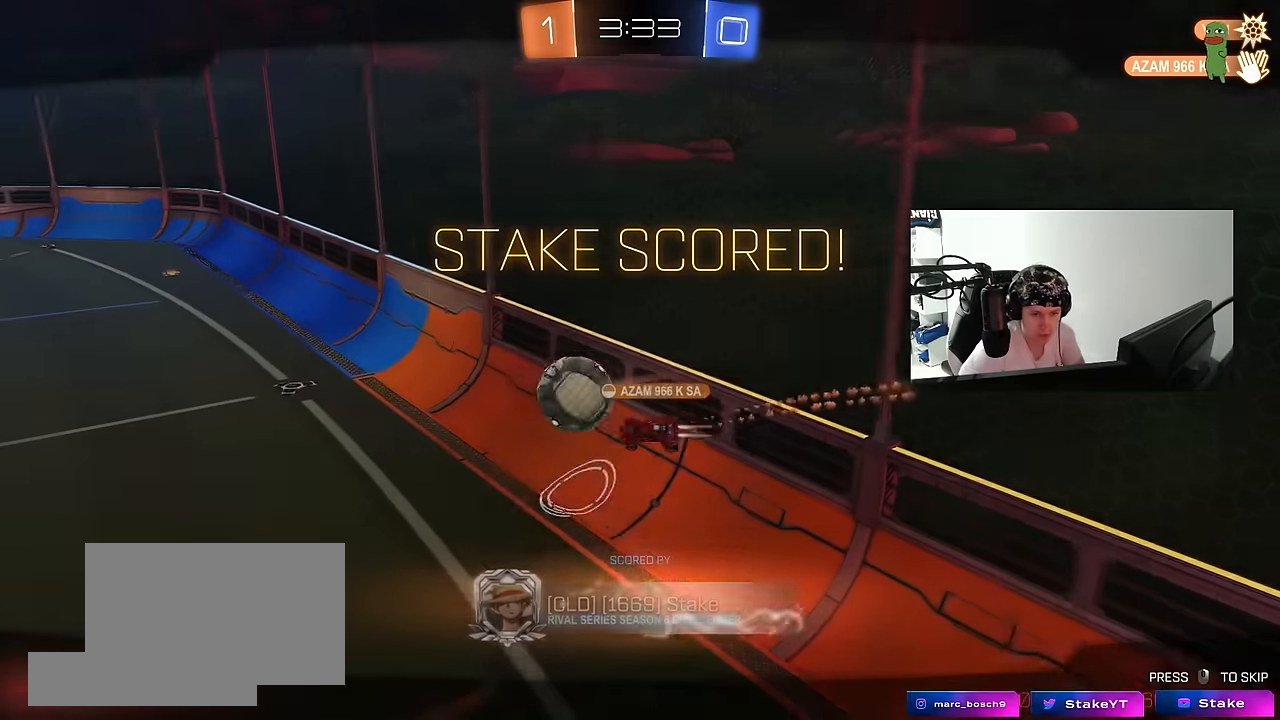
{"keys": [], "mouse": ["right"], "events": [[17, "mouse_right", "up"], [67, "mouse_right", "down"], [250, "mouse_right", "up"], [300, "mouse_right", "down"]]}
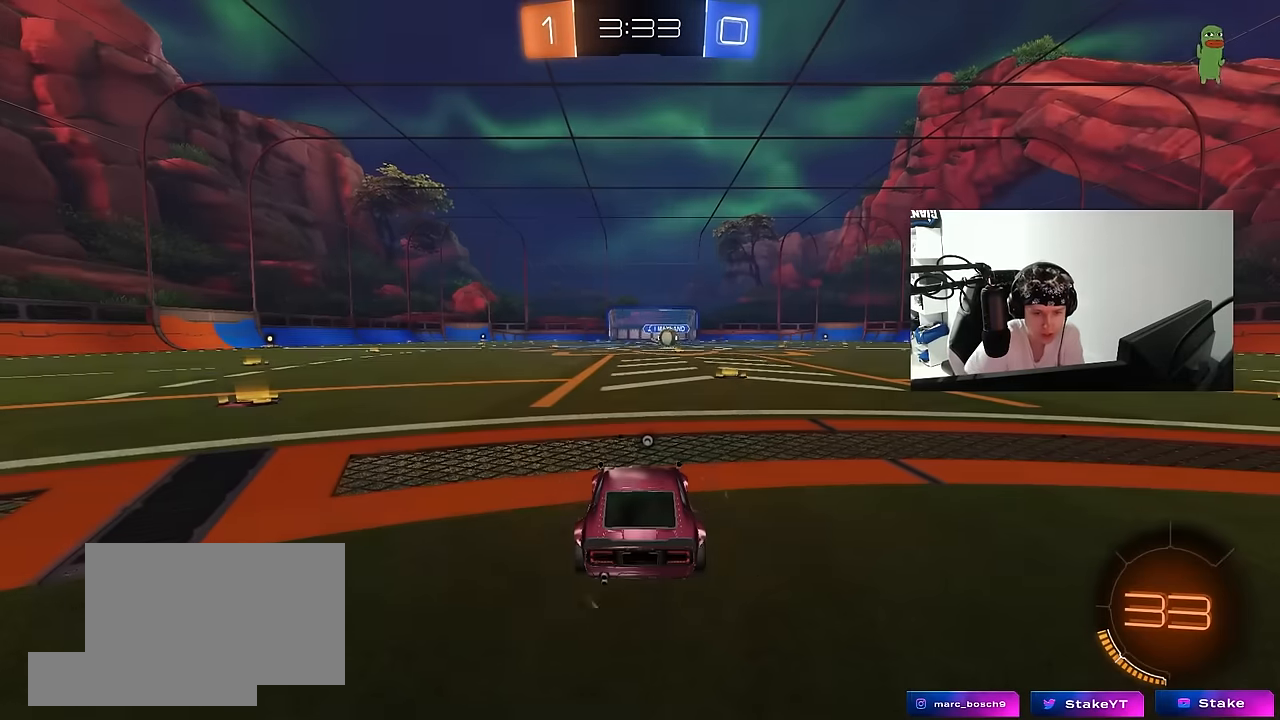
{"keys": [], "mouse": [], "events": [[33, "mouse_right", "up"]]}
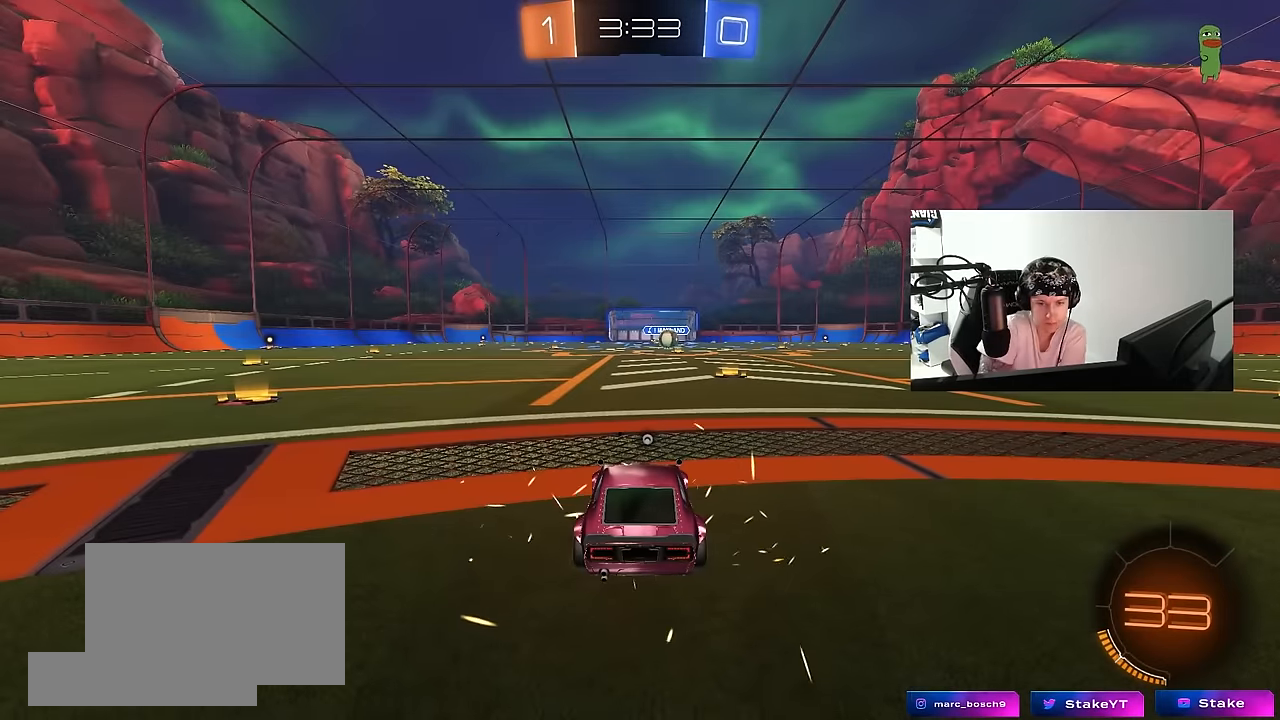
{"keys": [], "mouse": [], "events": []}
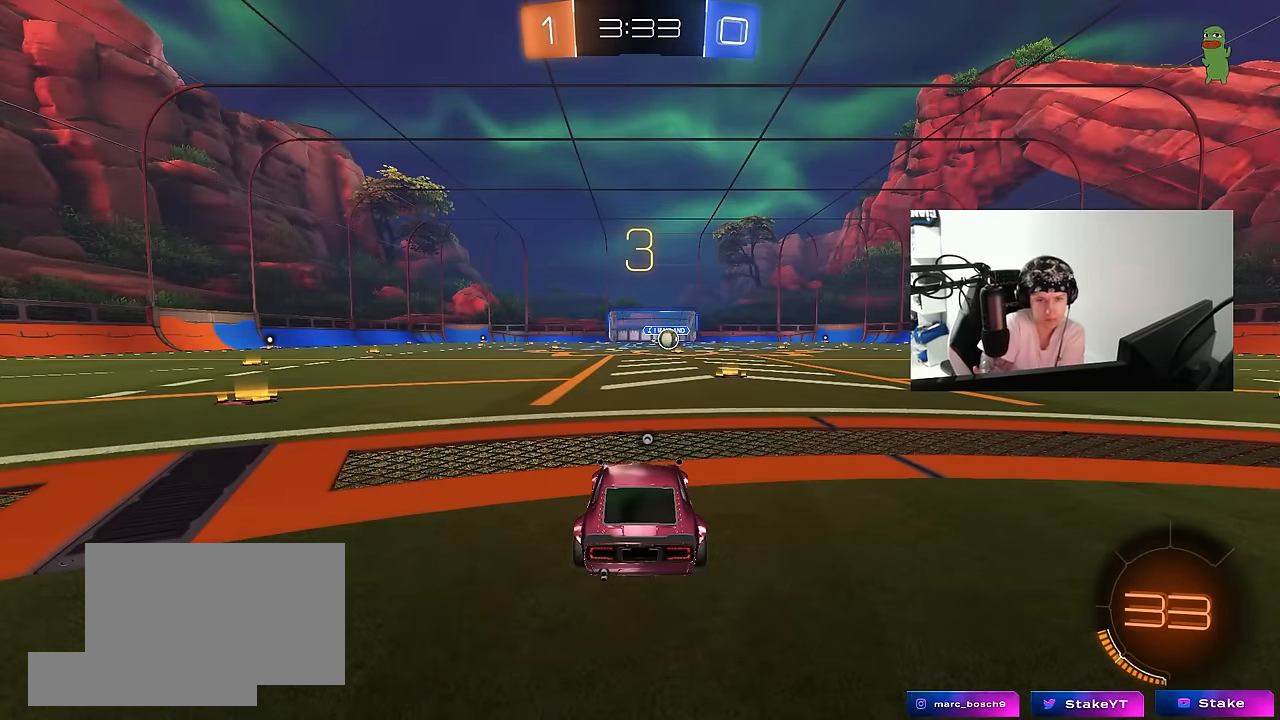
{"keys": [], "mouse": ["wheel"], "events": [[450, "mouse_wheel", "down"]]}
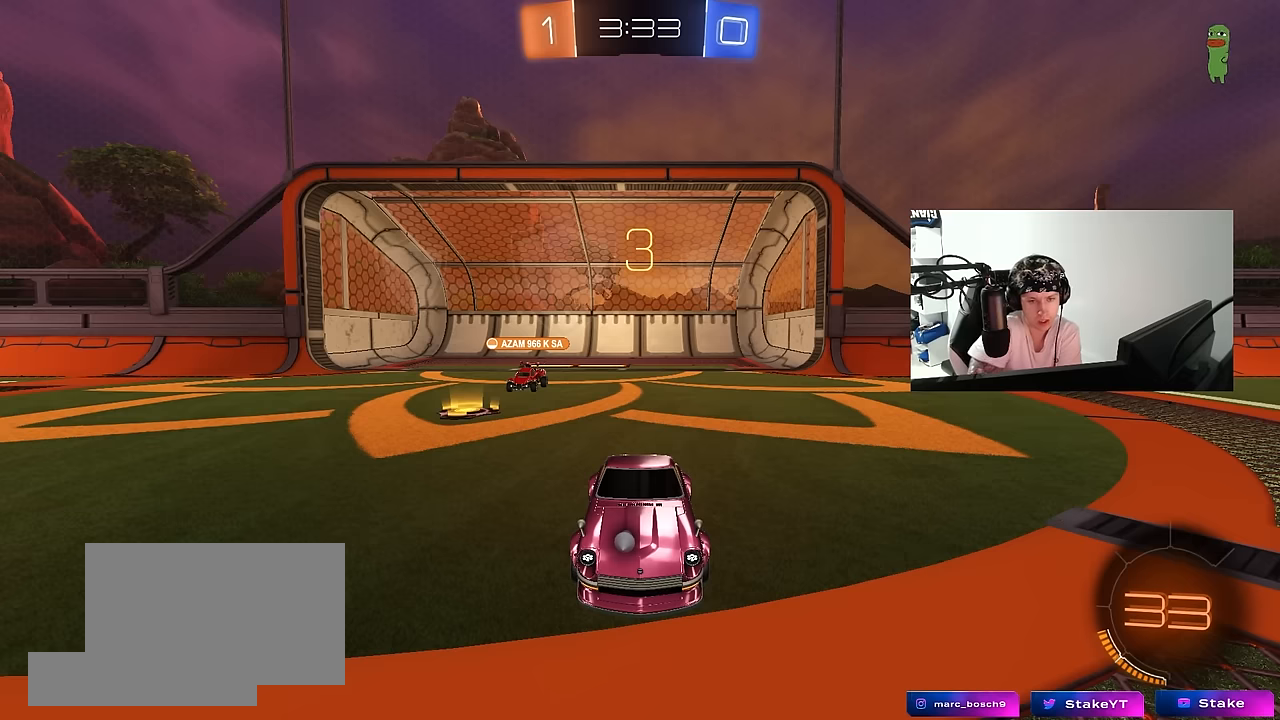
{"keys": [], "mouse": ["wheel"], "events": [[83, "mouse_wheel", "up"], [466, "mouse_wheel", "down"]]}
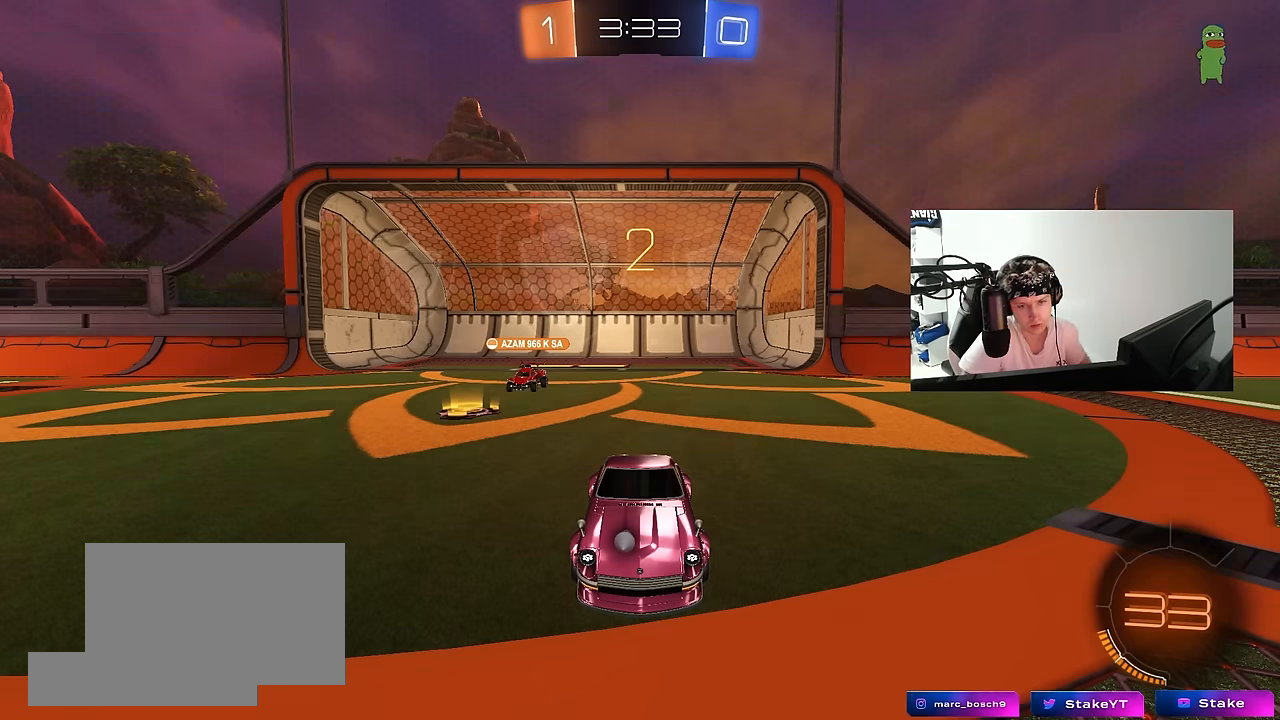
{"keys": [], "mouse": []}
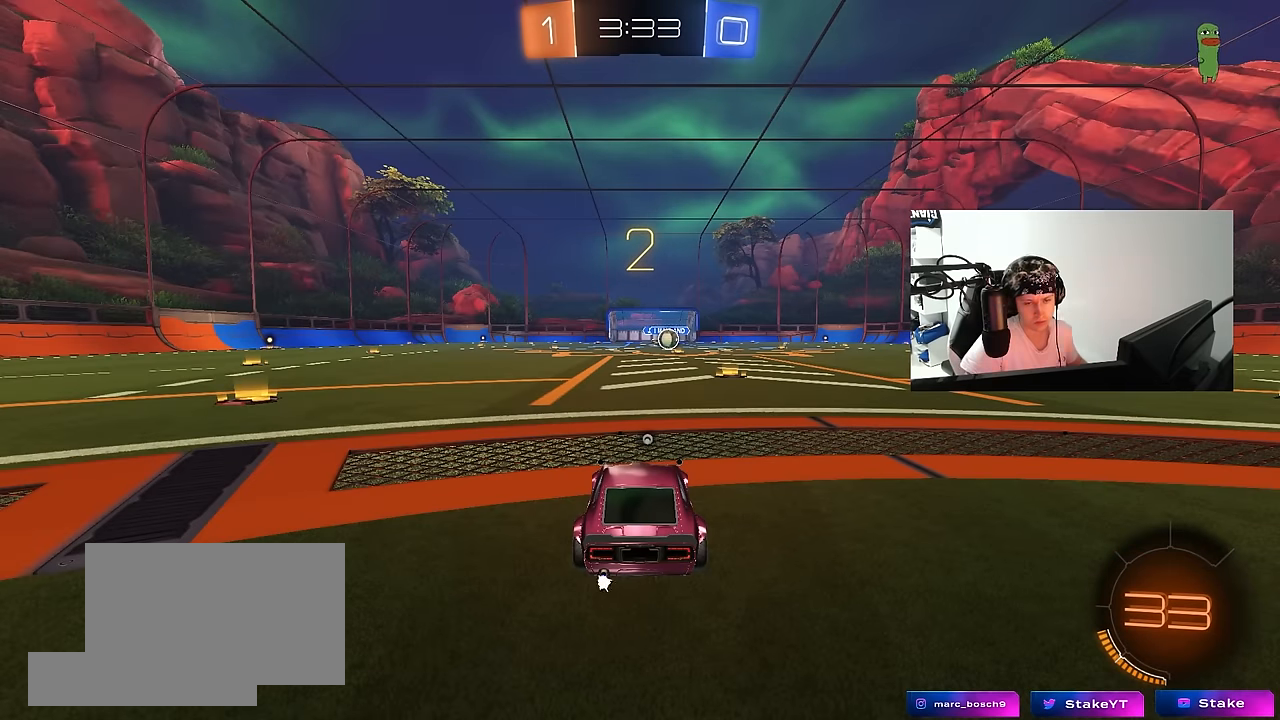
{"keys": ["tab", "w"], "mouse": [], "events": [[116, "w", "down"], [300, "space", "down"], [400, "tab", "down"], [483, "space", "up"]]}
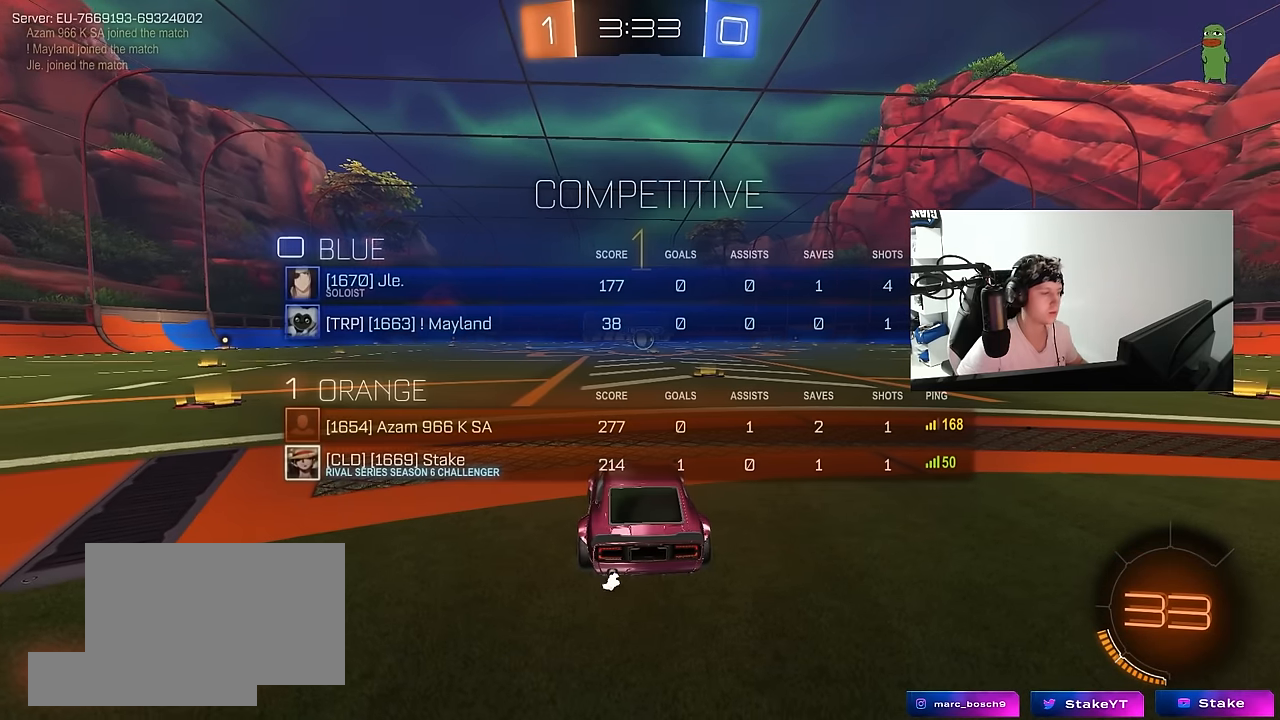
{"keys": ["w"], "mouse": ["left"], "events": [[216, "mouse_left", "down"], [266, "tab", "up"]]}
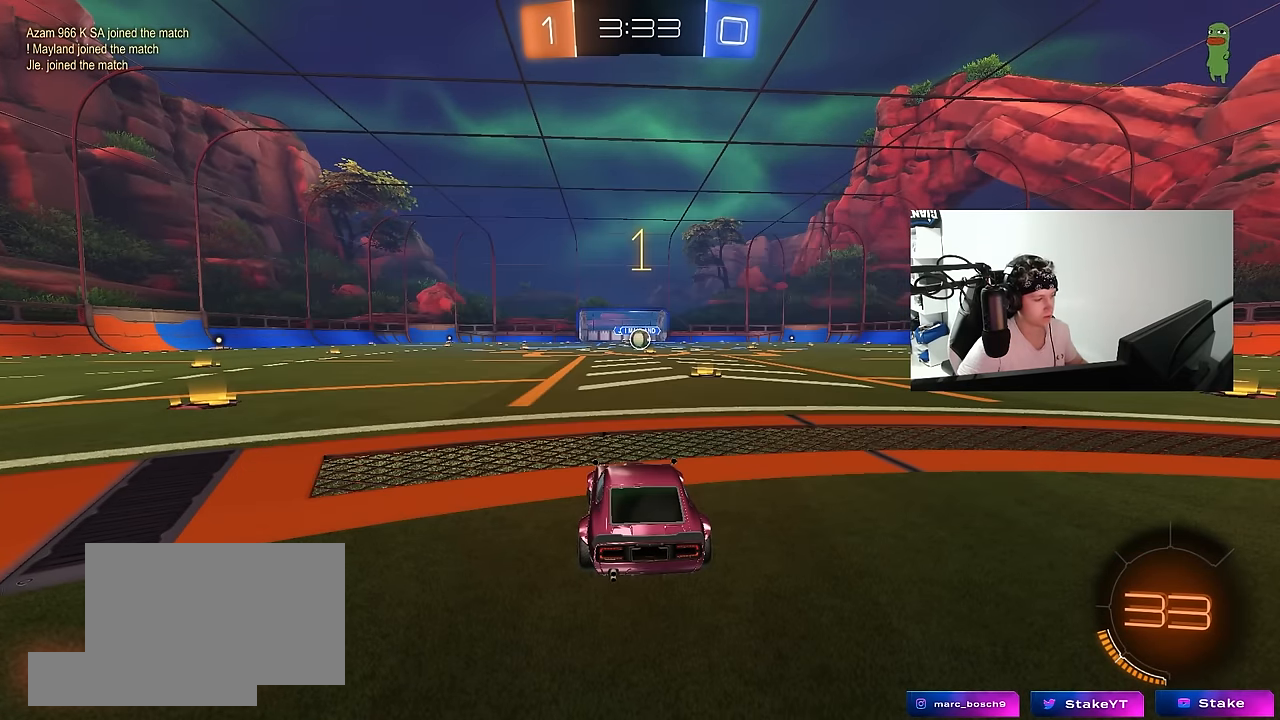
{"keys": ["w"], "mouse": ["left"], "events": [[100, "d", "down"], [283, "d", "up"]]}
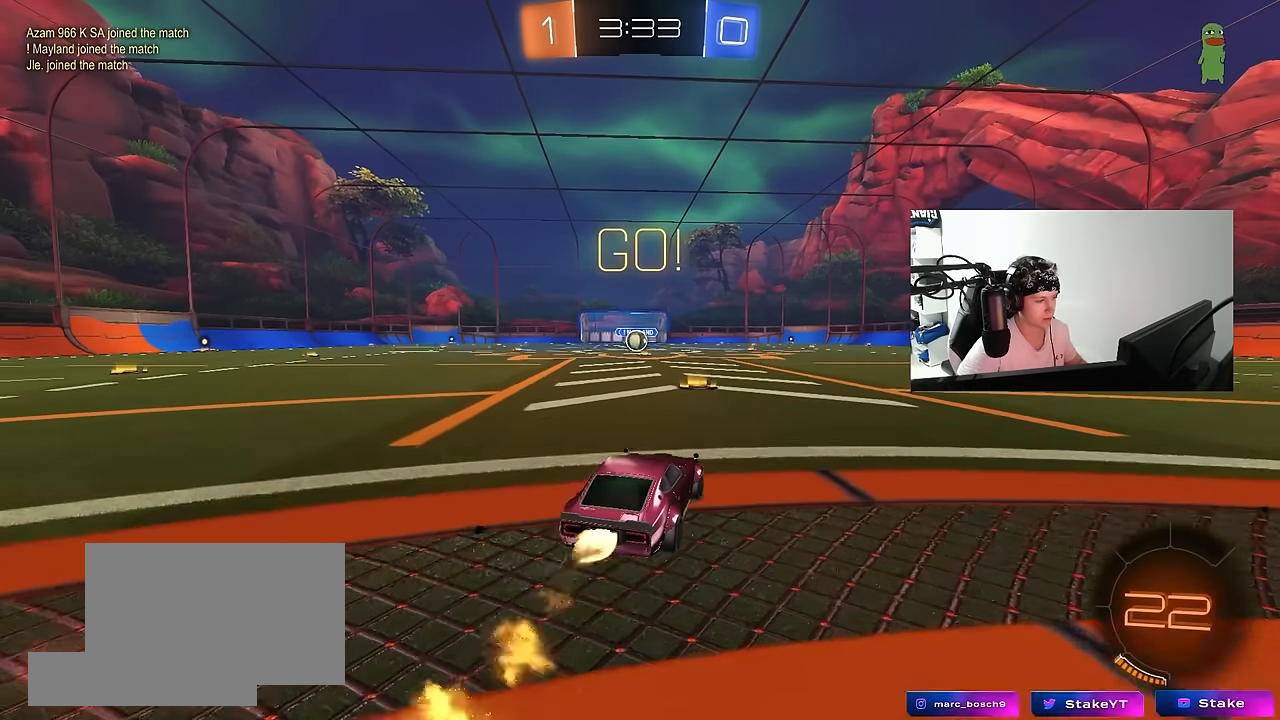
{"keys": ["a", "s", "shift"], "mouse": ["left"], "events": [[16, "mouse_right", "down"], [66, "a", "down"], [66, "shift", "down"], [100, "mouse_right", "up"], [166, "mouse_right", "down"], [166, "s", "down"], [216, "w", "up"], [250, "mouse_right", "up"]]}
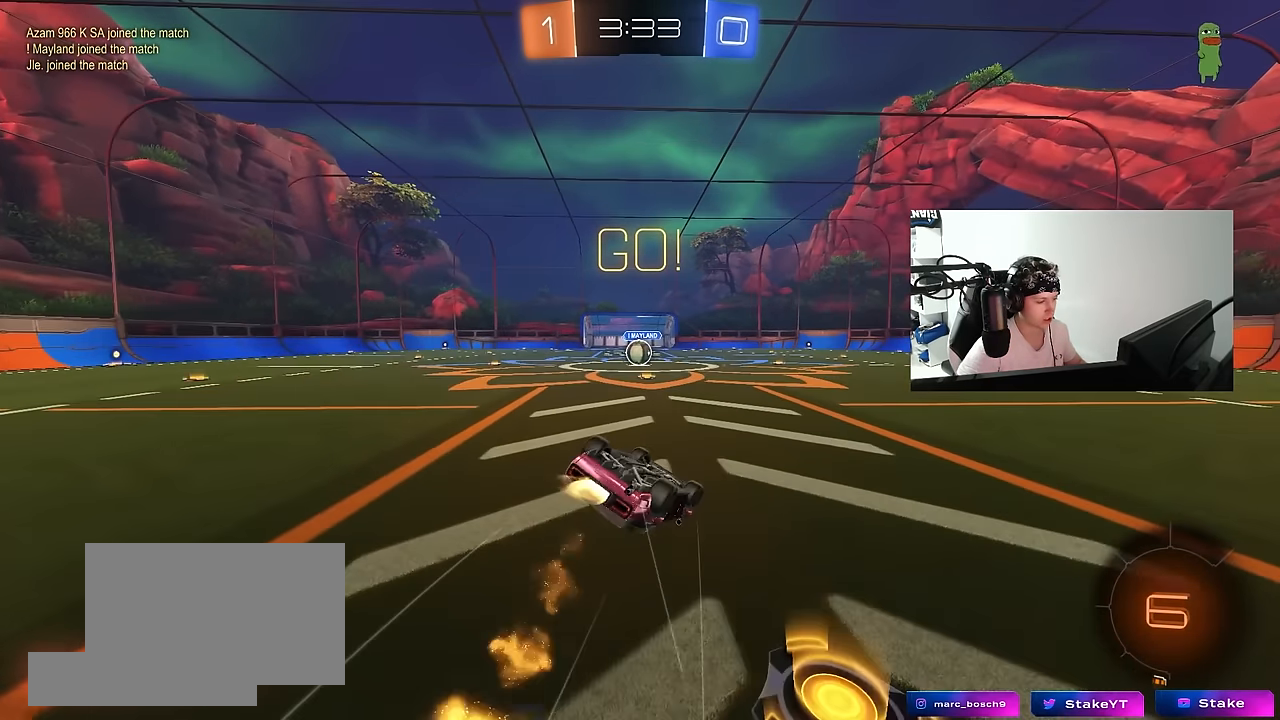
{"keys": [], "mouse": [], "events": [[83, "s", "up"], [183, "s", "down"], [416, "shift", "up"], [466, "a", "up"], [466, "mouse_left", "up"], [466, "s", "up"]]}
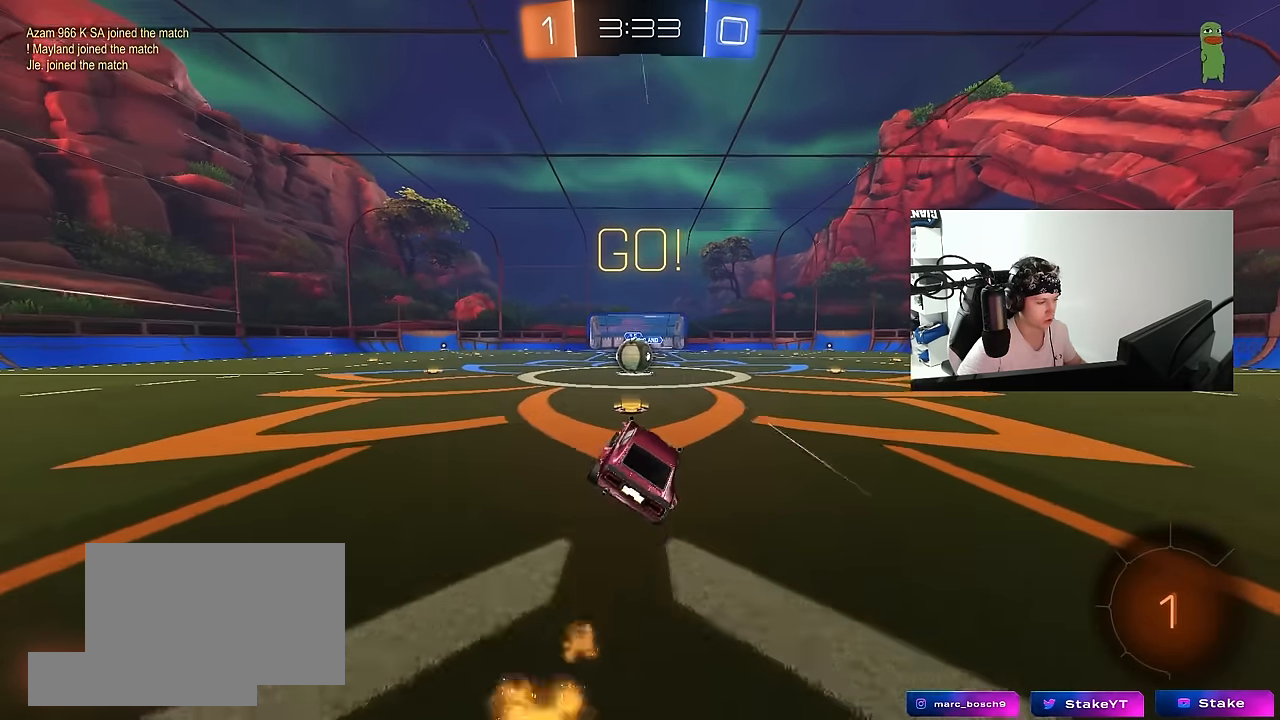
{"keys": [], "mouse": [], "events": [[150, "w", "down"], [200, "a", "down"], [283, "a", "up"], [283, "w", "up"], [333, "d", "down"], [333, "mouse_right", "down"], [433, "d", "up"], [433, "mouse_right", "up"]]}
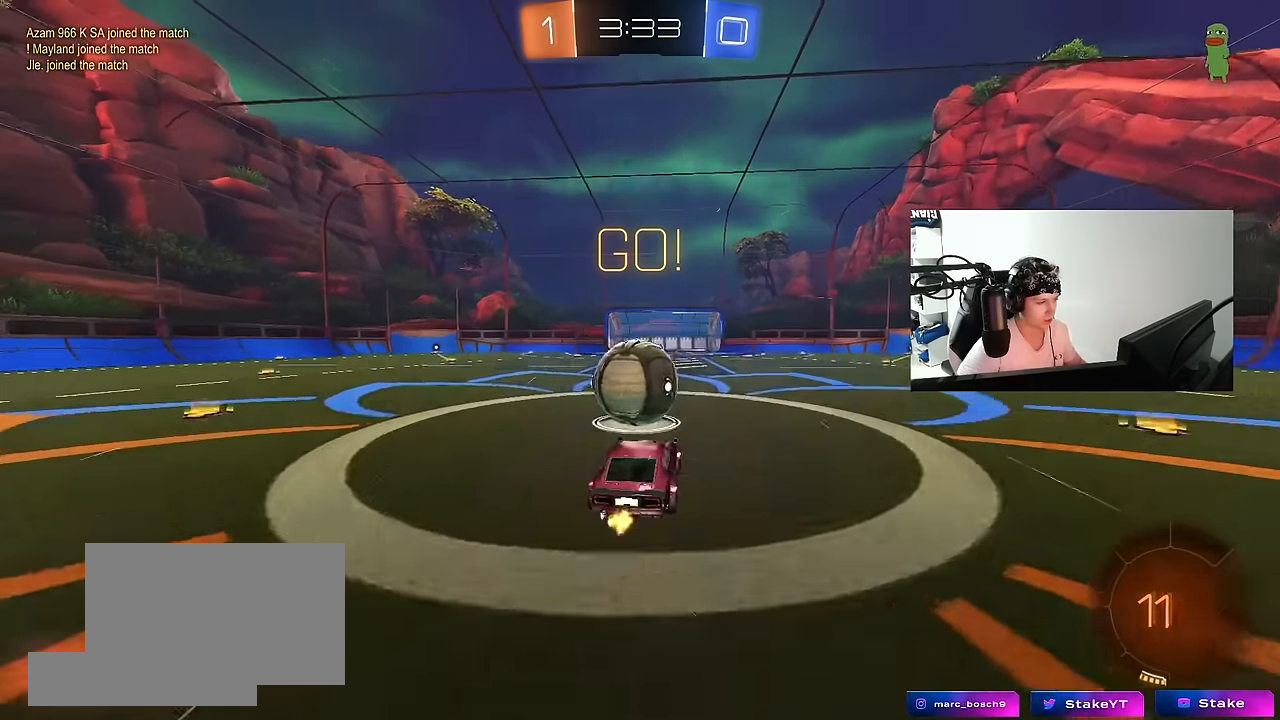
{"keys": ["a", "shift"], "mouse": [], "events": [[16, "w", "down"], [66, "a", "down"], [66, "shift", "down"], [200, "mouse_right", "down"], [266, "s", "down"], [266, "w", "up"], [383, "mouse_right", "up"], [483, "s", "up"]]}
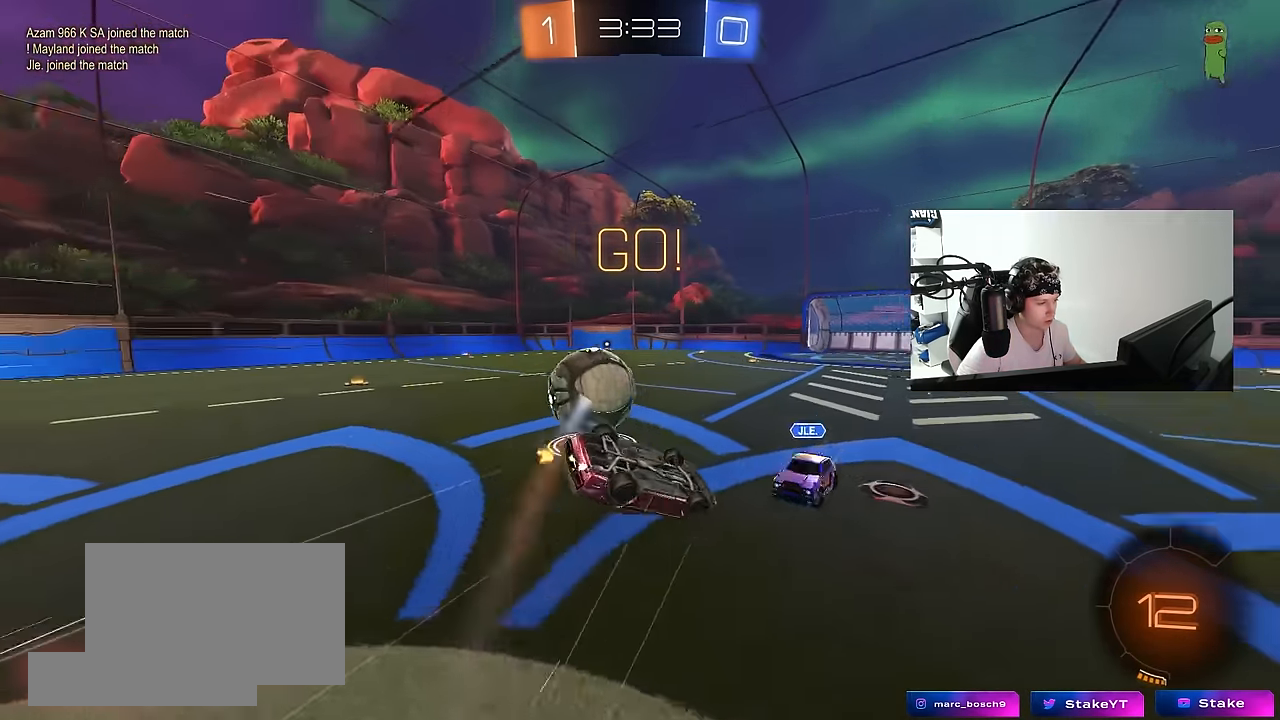
{"keys": ["a", "d", "s"], "mouse": [], "events": [[450, "s", "down"], [500, "d", "down"], [500, "shift", "up"]]}
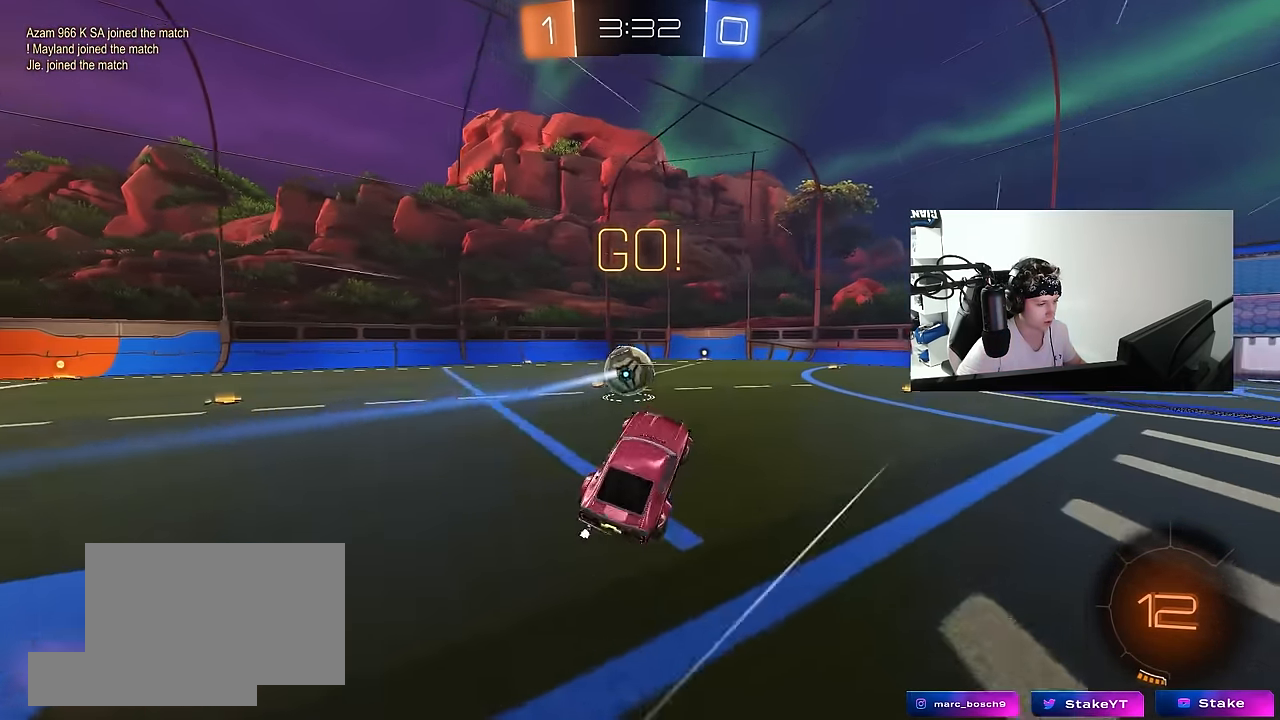
{"keys": ["w"], "mouse": ["left"], "events": [[50, "a", "up"], [100, "s", "up"], [150, "d", "up"], [283, "mouse_left", "down"], [283, "w", "down"]]}
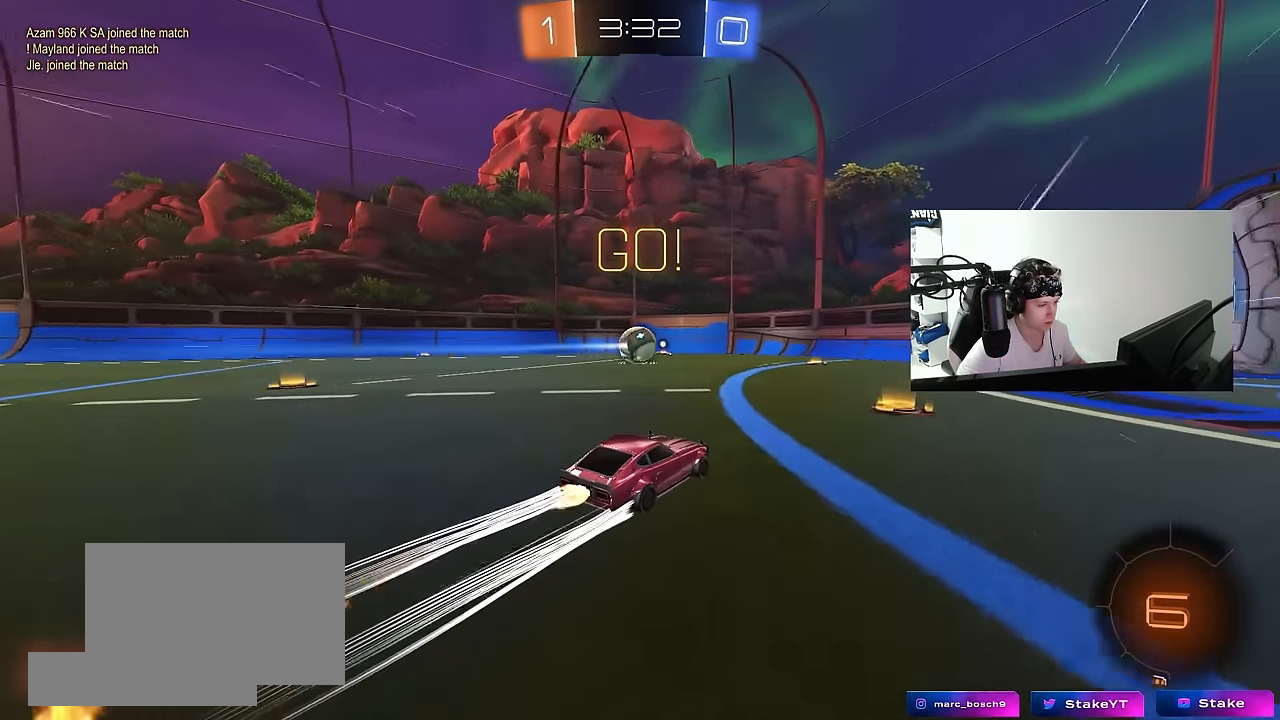
{"keys": ["w"], "mouse": [], "events": [[66, "a", "down"], [66, "mouse_left", "up"], [66, "shift", "down"], [166, "shift", "up"], [250, "mouse_left", "down"], [350, "a", "up"], [450, "mouse_left", "up"]]}